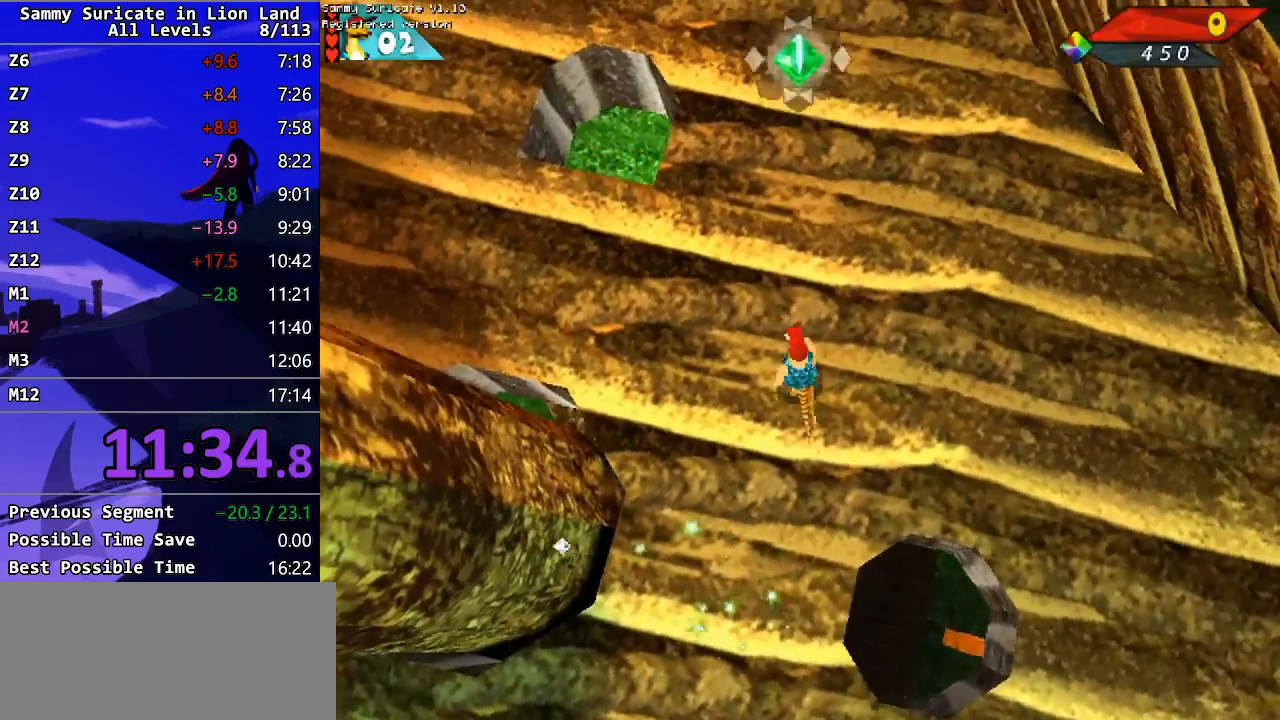
Gameplay with keyboard; each line is a JSON object with the keys held at the frame after it. "events" lists presses ("down") and releases ("up") of "alt", "c", "ctrl_l", "ctrl_r", "down", "escape", "f2", "f3", "left", "m", "return", "right", "shift", "space" and "up" between this image and that frame as [ms after this image, input, new state], when the widget could be followed in between. No other keys are recorded. Mouse input is not recorded.
{"keys": ["up"], "events": []}
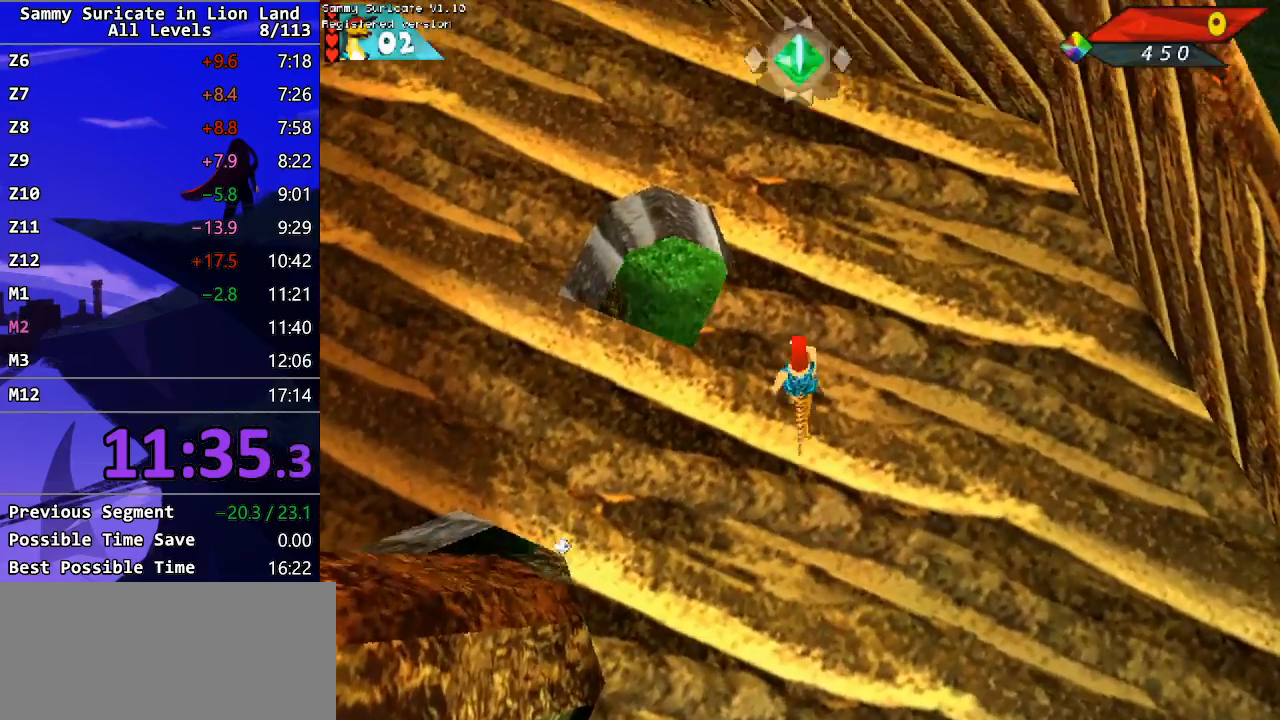
{"keys": ["left", "up"], "events": [[350, "left", "down"]]}
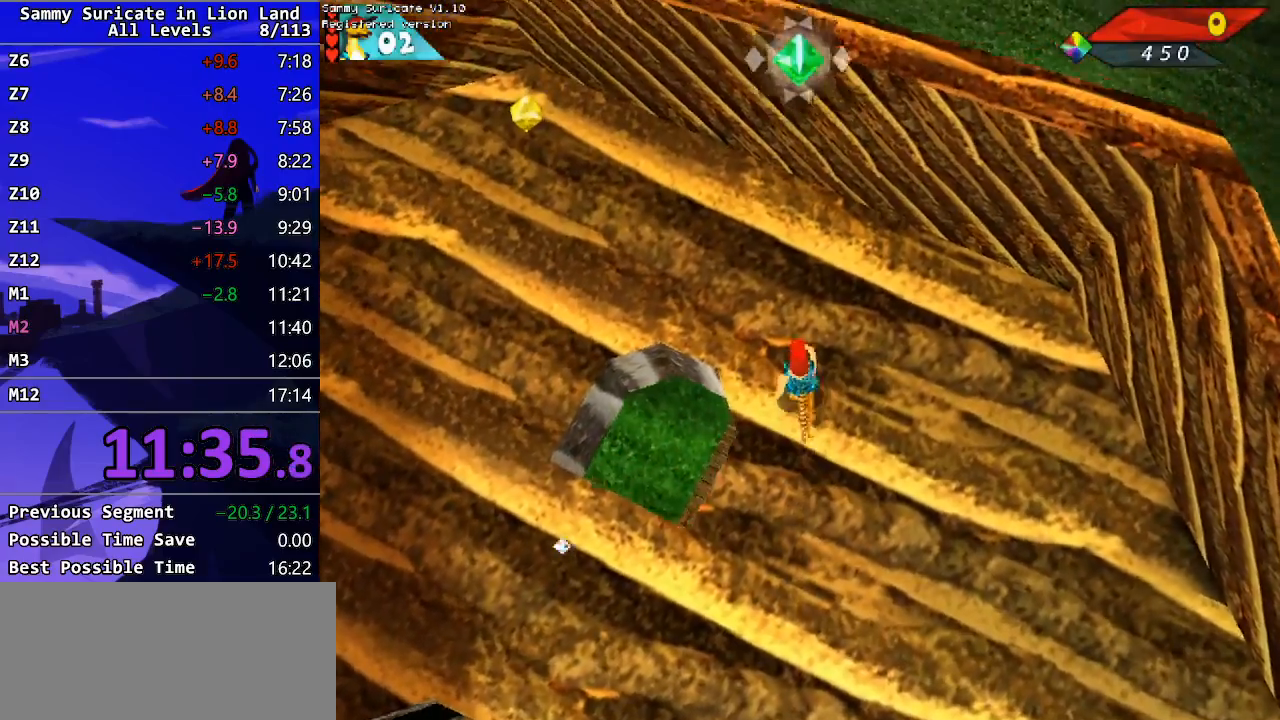
{"keys": ["left", "up"], "events": [[17, "left", "up"], [117, "left", "down"]]}
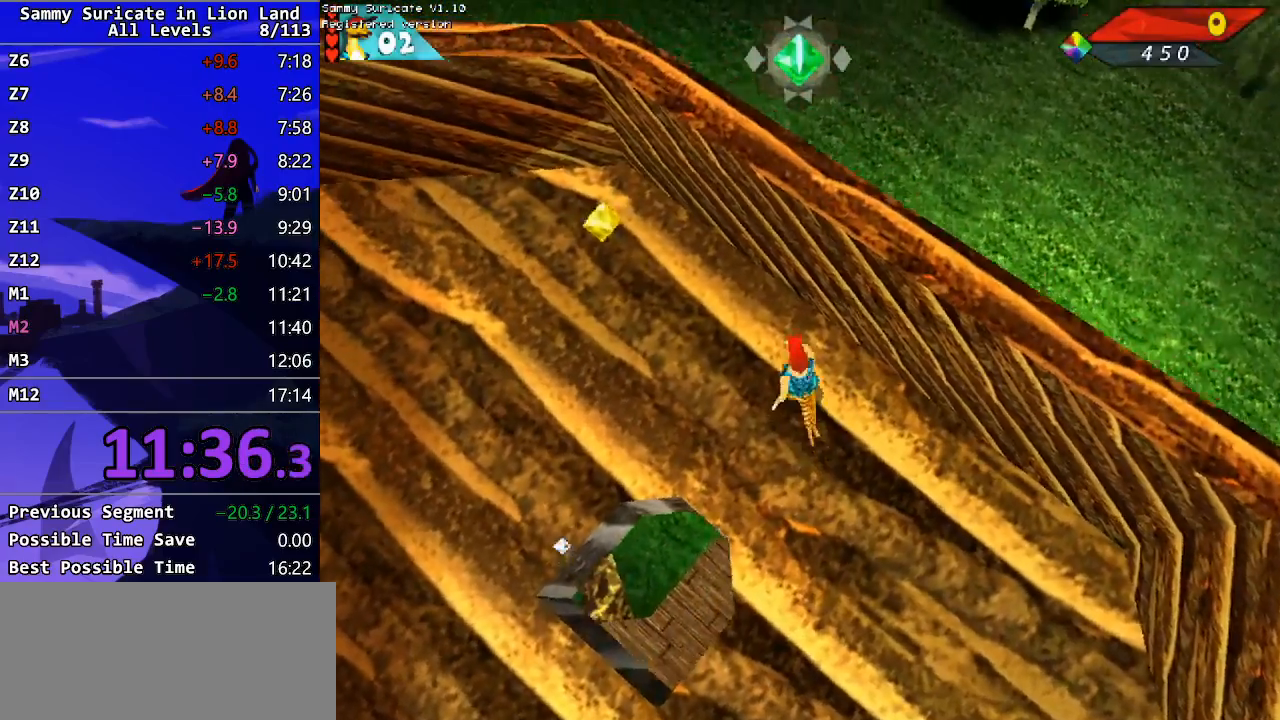
{"keys": [], "events": [[50, "left", "up"], [67, "f2", "down"], [133, "f2", "up"], [417, "up", "up"]]}
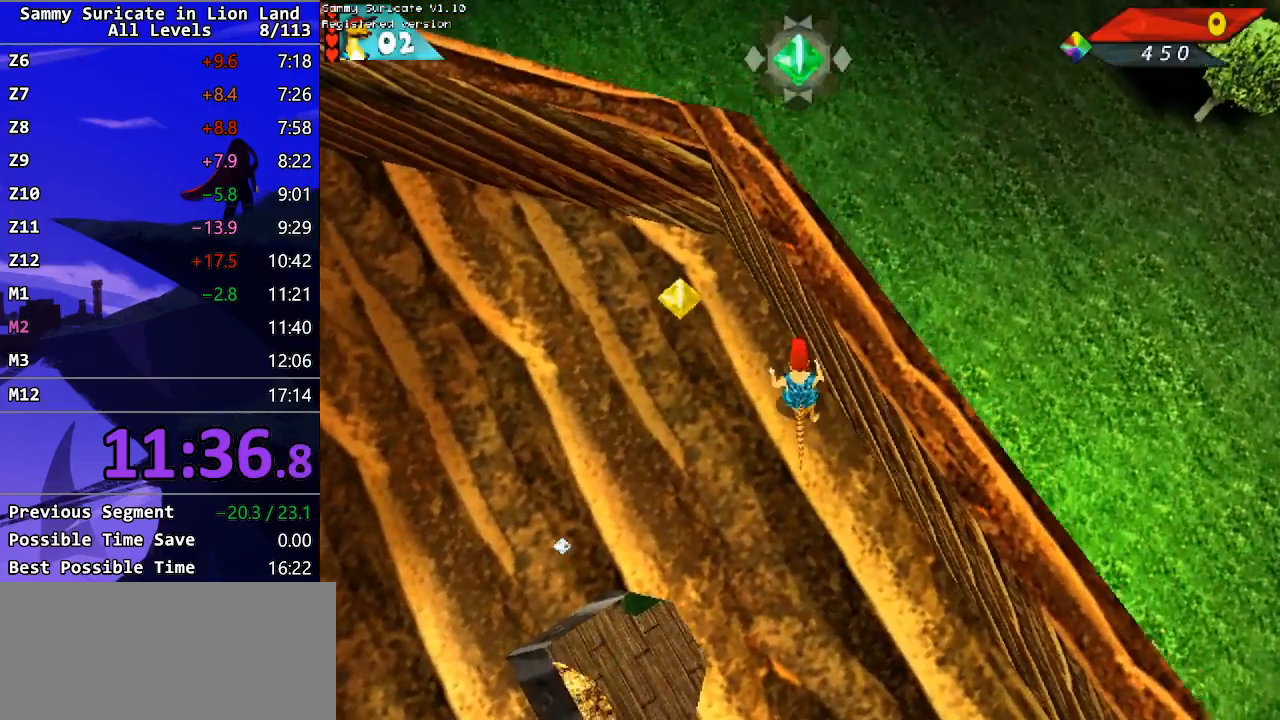
{"keys": [], "events": [[117, "up", "down"], [317, "up", "up"]]}
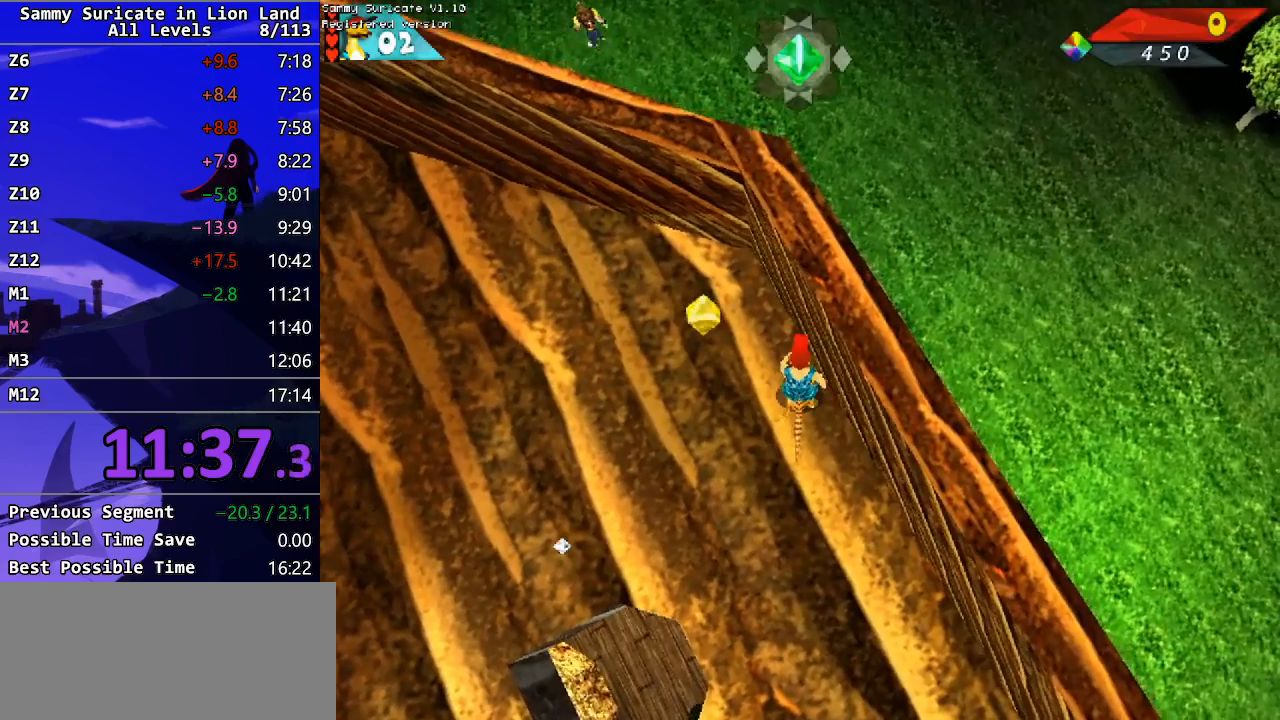
{"keys": ["left"], "events": [[133, "f2", "down"], [167, "left", "down"], [200, "f2", "up"]]}
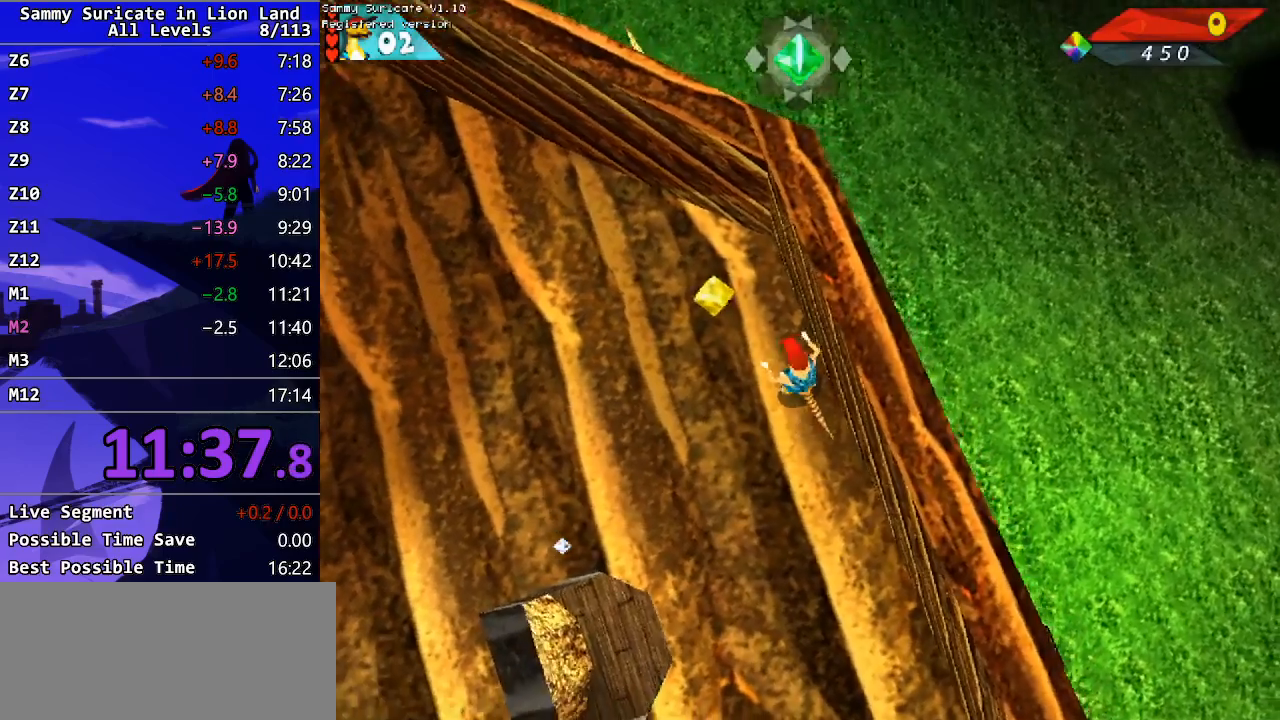
{"keys": [], "events": [[100, "left", "up"]]}
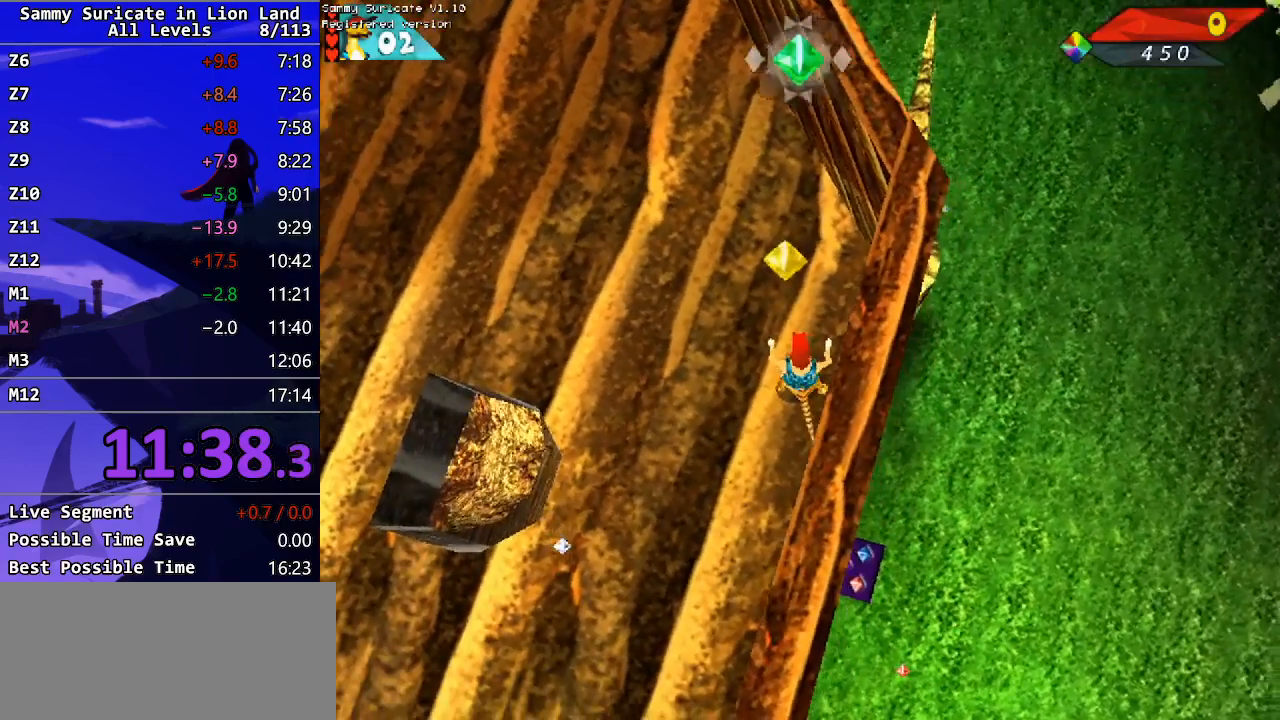
{"keys": [], "events": [[67, "right", "down"], [117, "right", "up"], [300, "f2", "down"], [367, "f2", "up"]]}
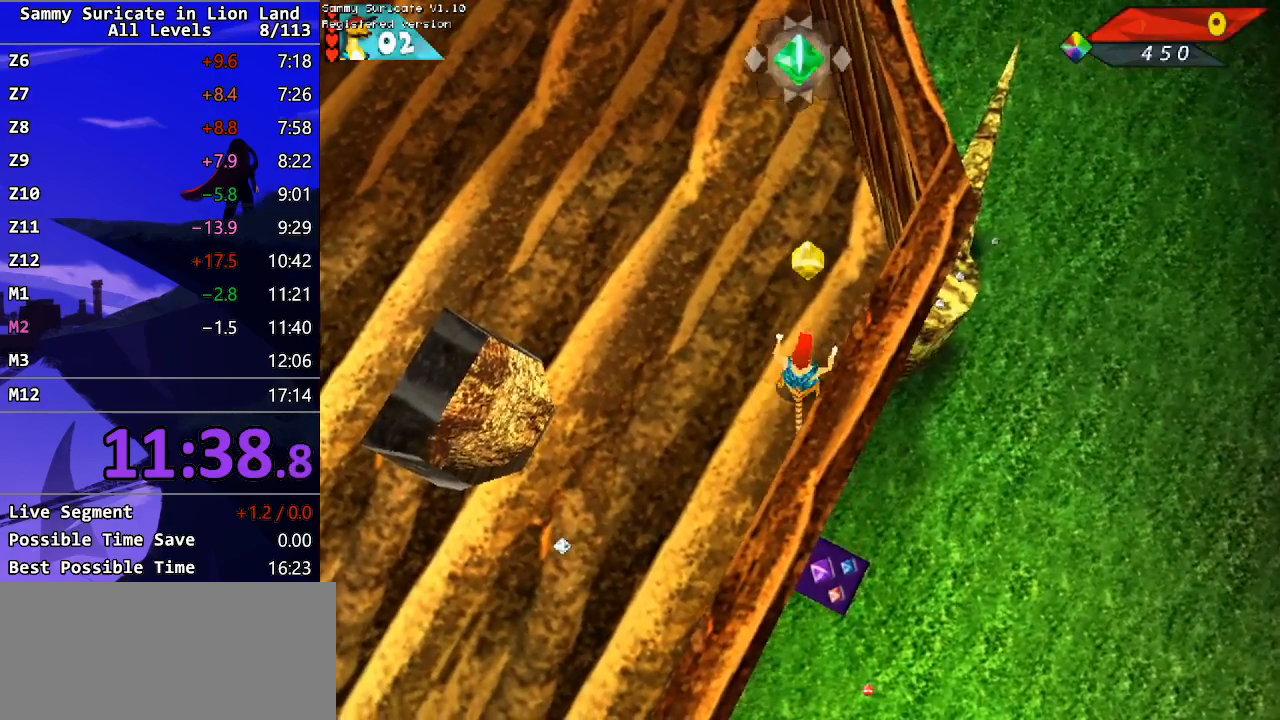
{"keys": ["right"], "events": [[433, "right", "down"]]}
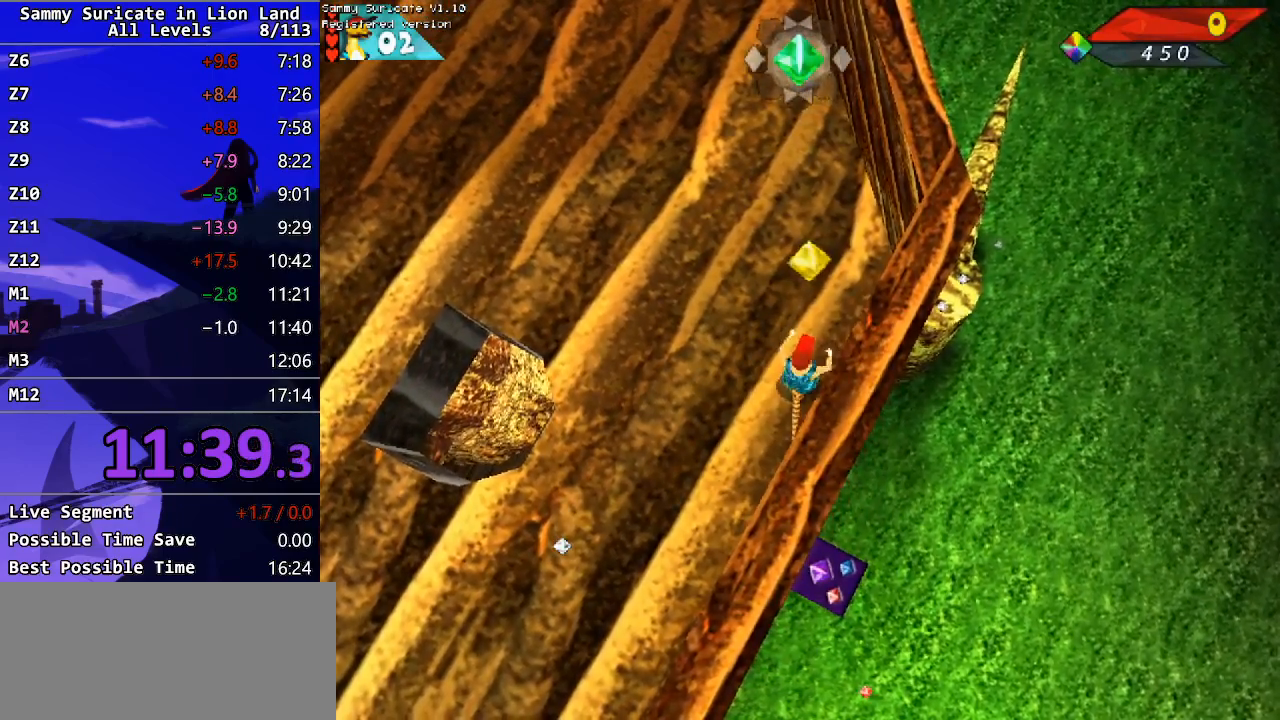
{"keys": ["m", "up"], "events": [[17, "right", "up"], [283, "up", "down"], [500, "m", "down"]]}
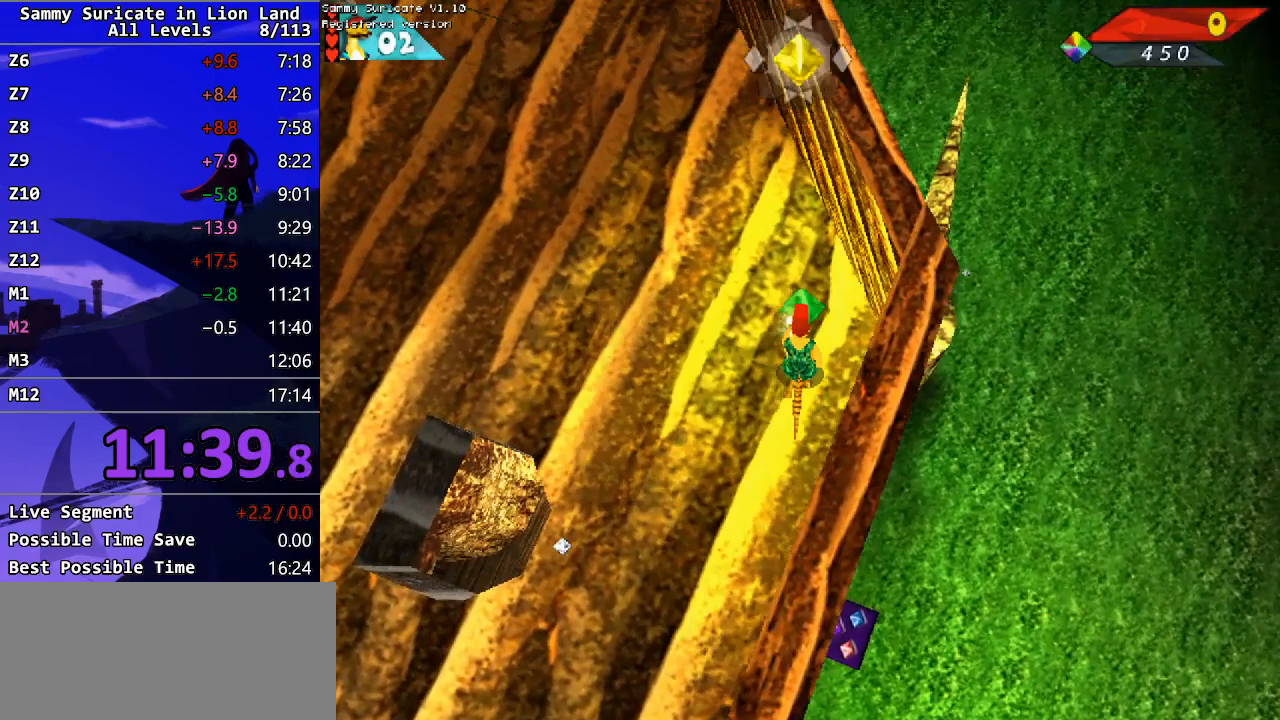
{"keys": ["up"], "events": [[67, "m", "up"], [133, "m", "down"], [200, "m", "up"], [267, "m", "down"], [333, "m", "up"], [400, "m", "down"], [467, "m", "up"]]}
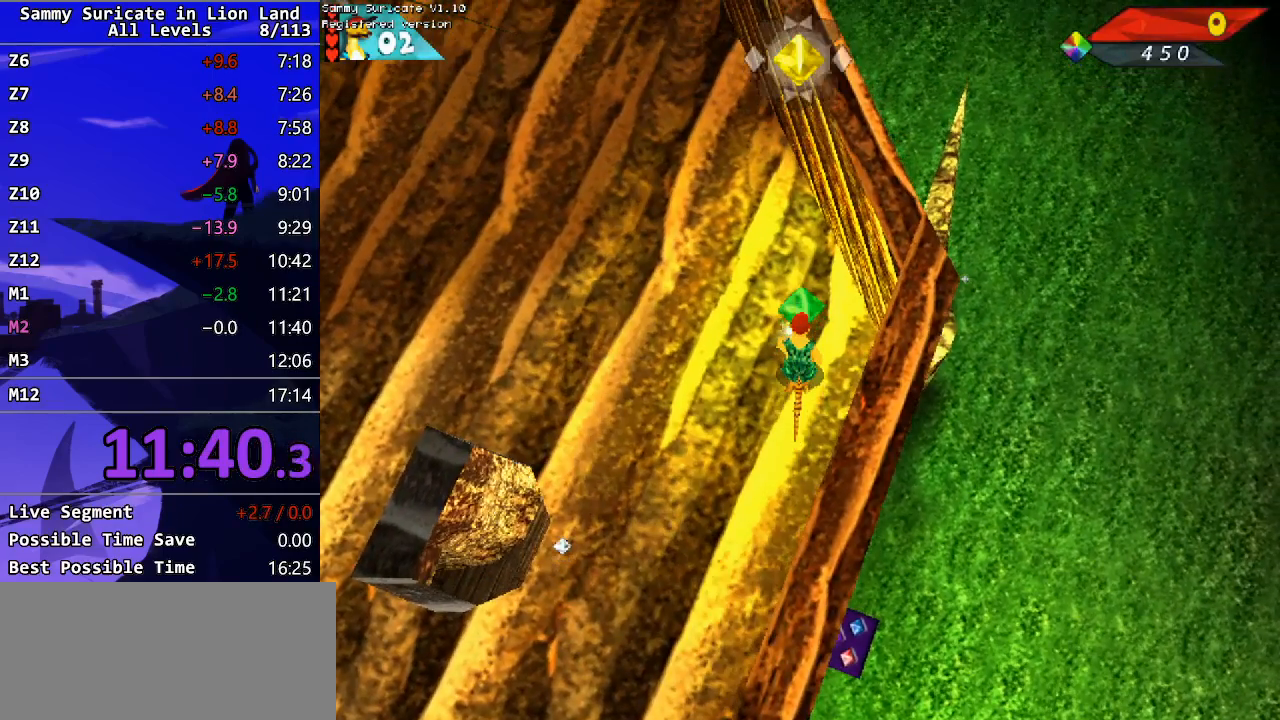
{"keys": ["up"], "events": [[33, "m", "down"], [100, "m", "up"], [167, "m", "down"], [233, "m", "up"], [300, "m", "down"], [367, "m", "up"], [450, "m", "down"], [500, "m", "up"]]}
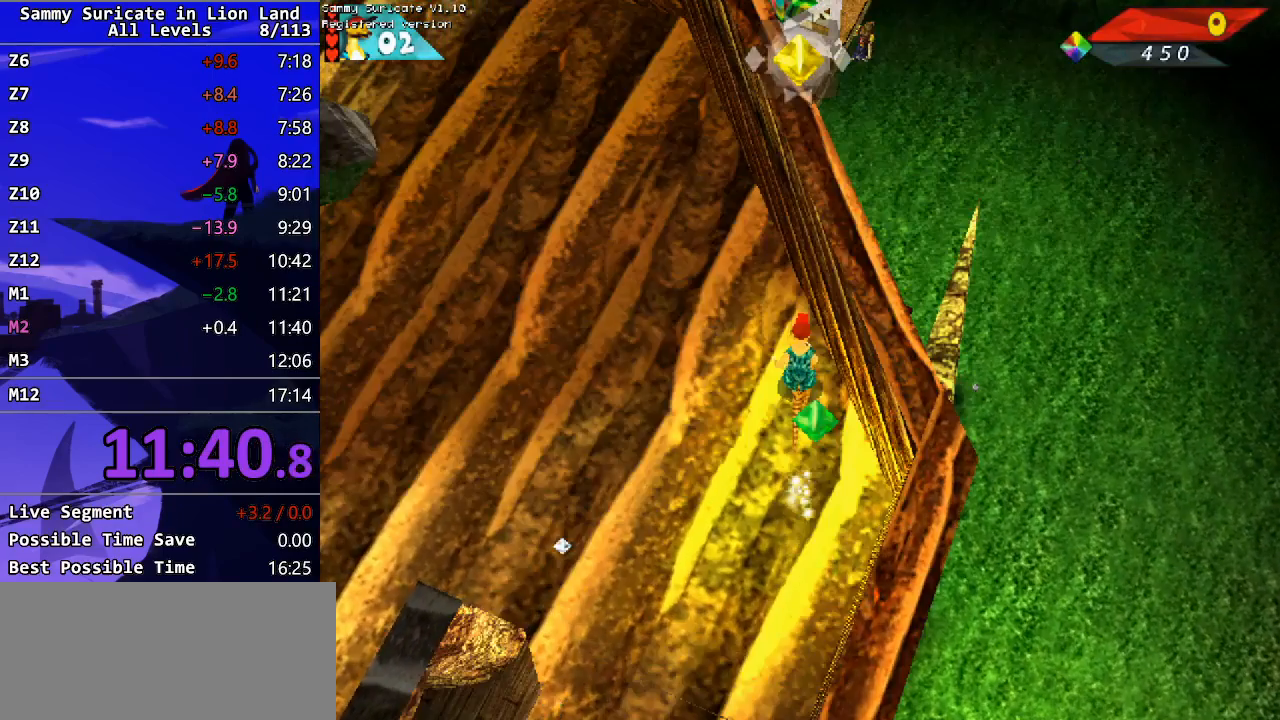
{"keys": ["m", "up"], "events": [[83, "m", "down"], [133, "m", "up"], [217, "m", "down"], [267, "m", "up"], [333, "m", "down"], [400, "m", "up"], [467, "m", "down"]]}
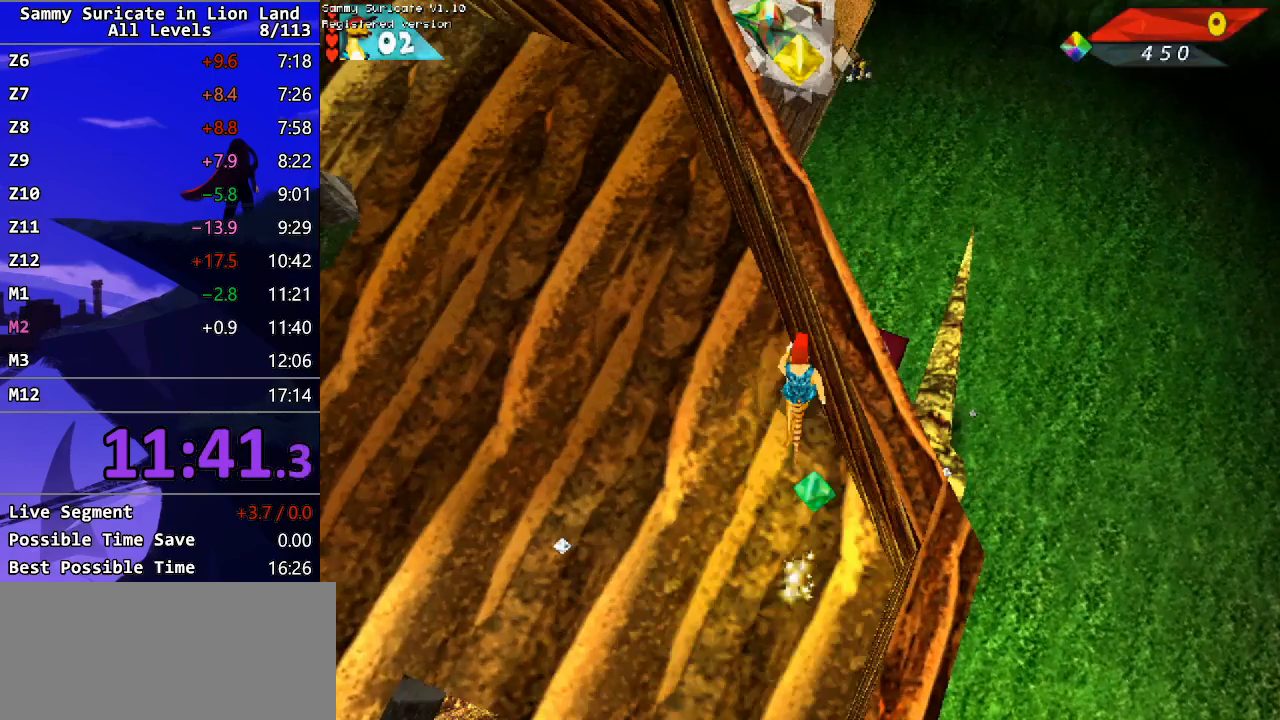
{"keys": ["left", "up"], "events": [[17, "m", "up"], [100, "m", "down"], [133, "left", "down"], [150, "m", "up"]]}
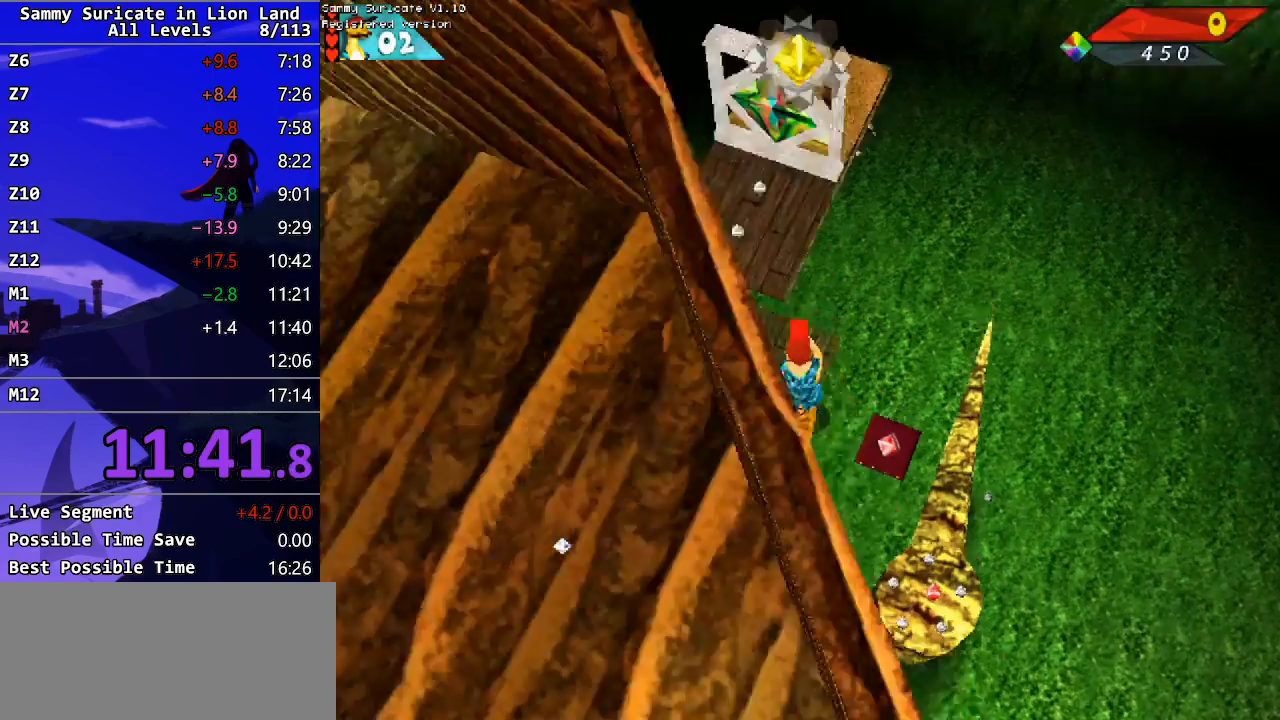
{"keys": ["left", "up"], "events": [[50, "left", "up"], [200, "left", "down"]]}
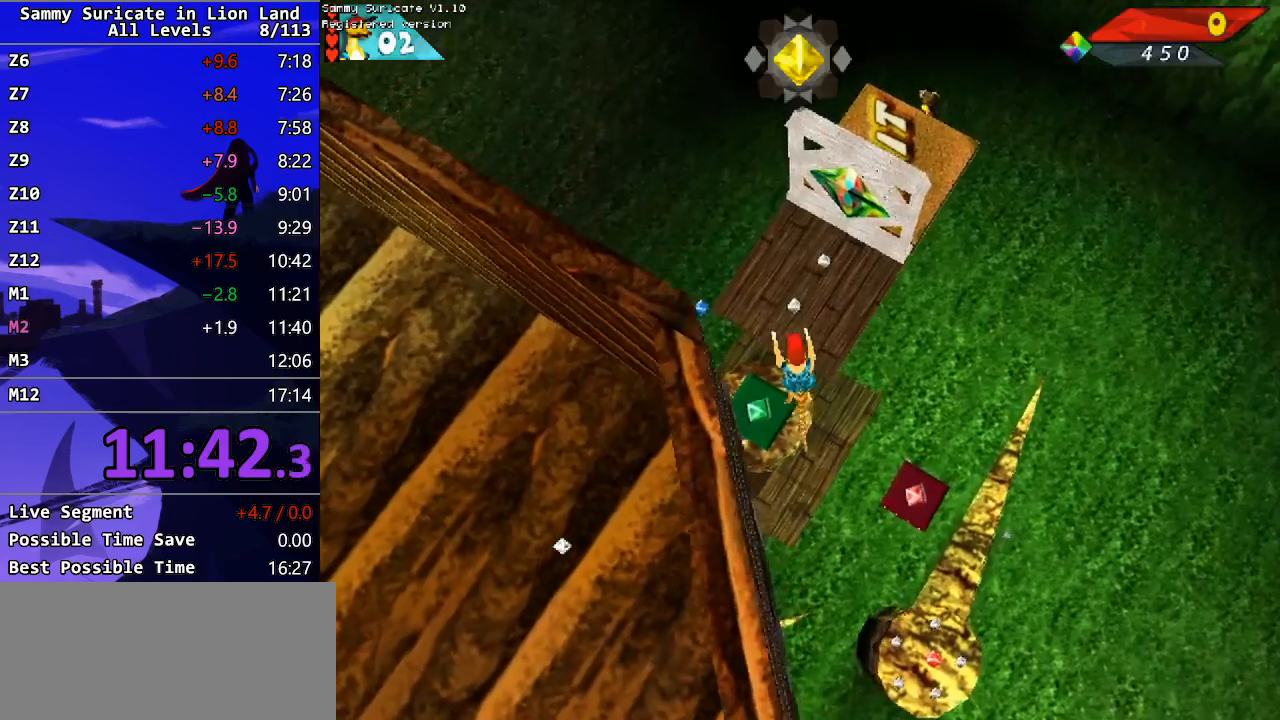
{"keys": ["right", "up"], "events": [[117, "left", "up"], [133, "right", "down"]]}
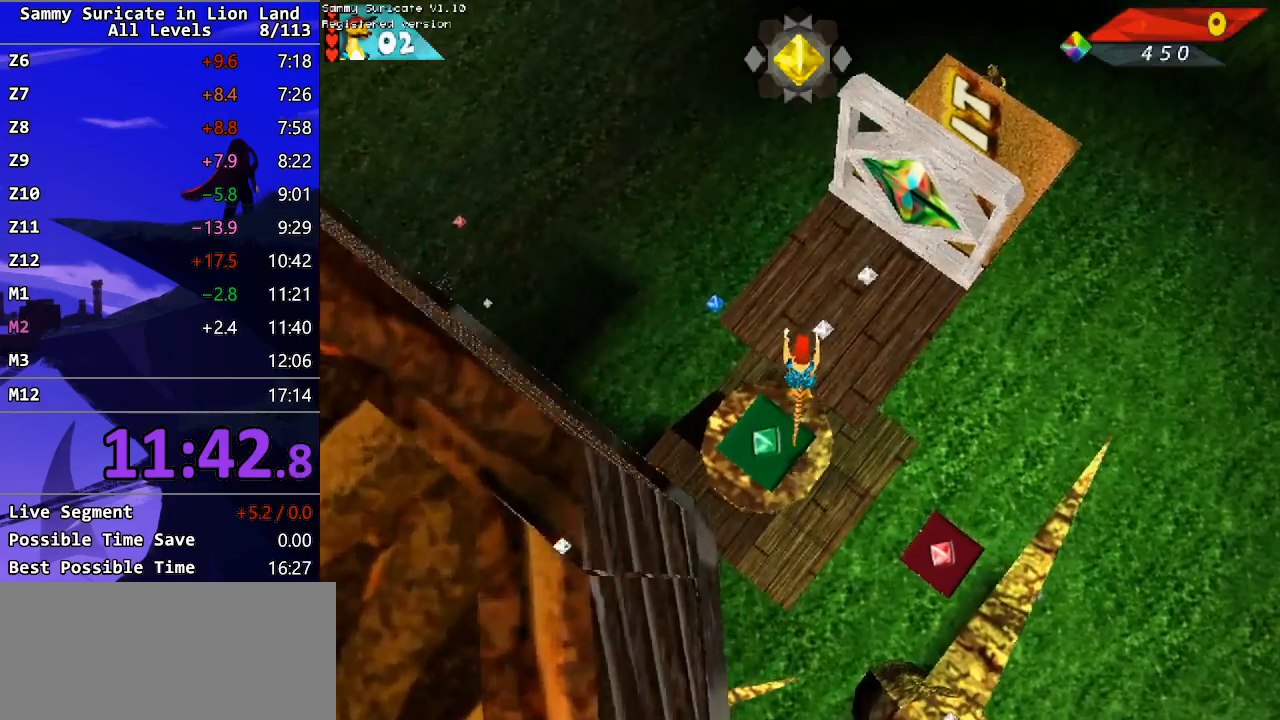
{"keys": [], "events": [[350, "up", "up"], [367, "right", "up"]]}
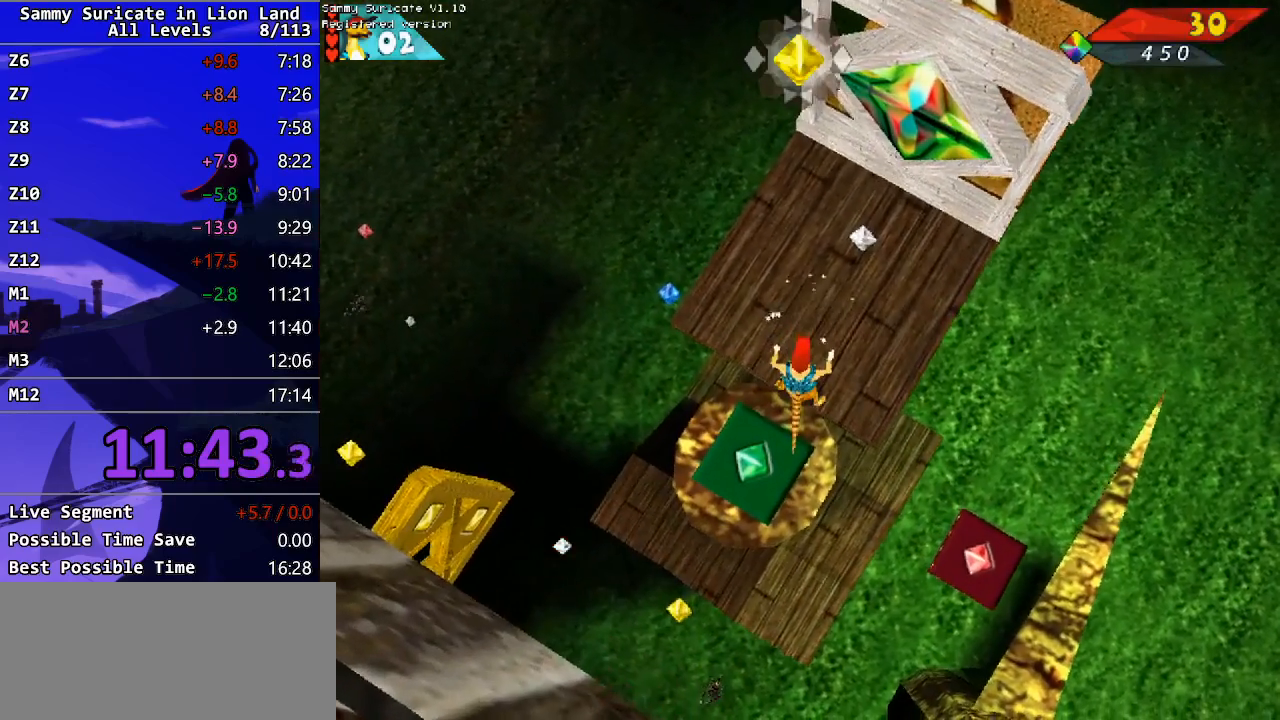
{"keys": [], "events": [[50, "f3", "down"], [100, "f3", "up"]]}
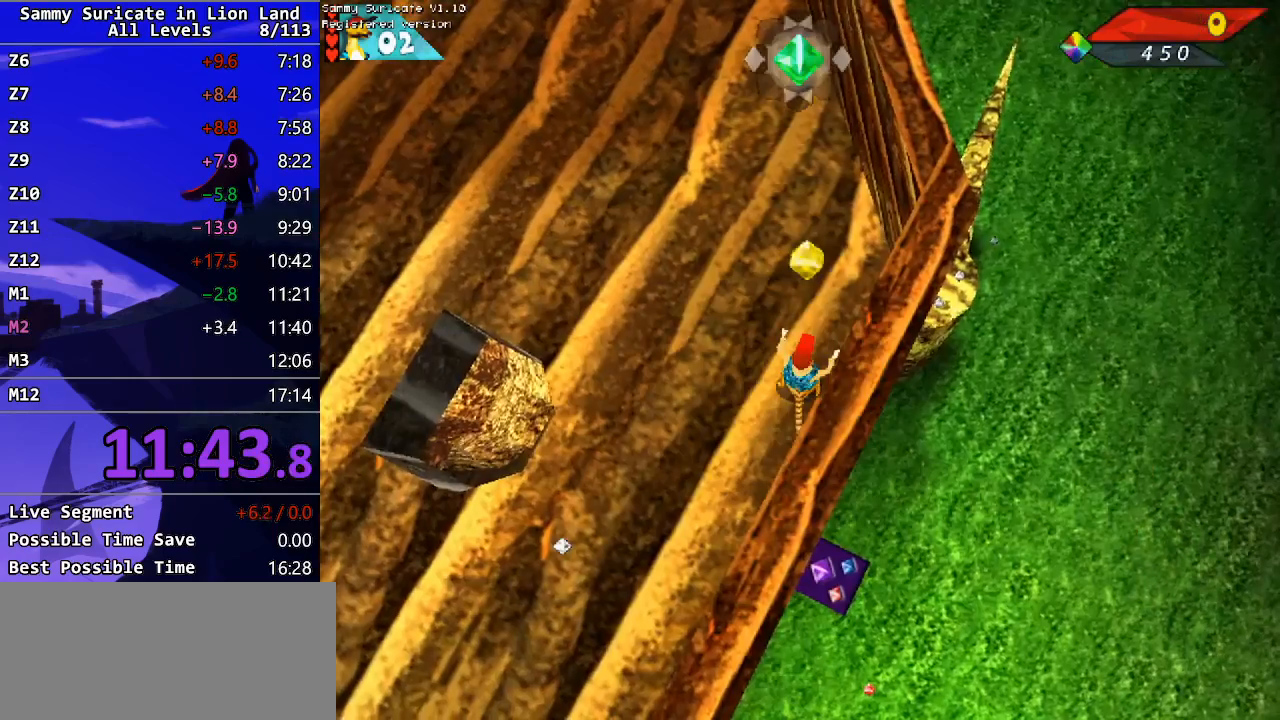
{"keys": [], "events": []}
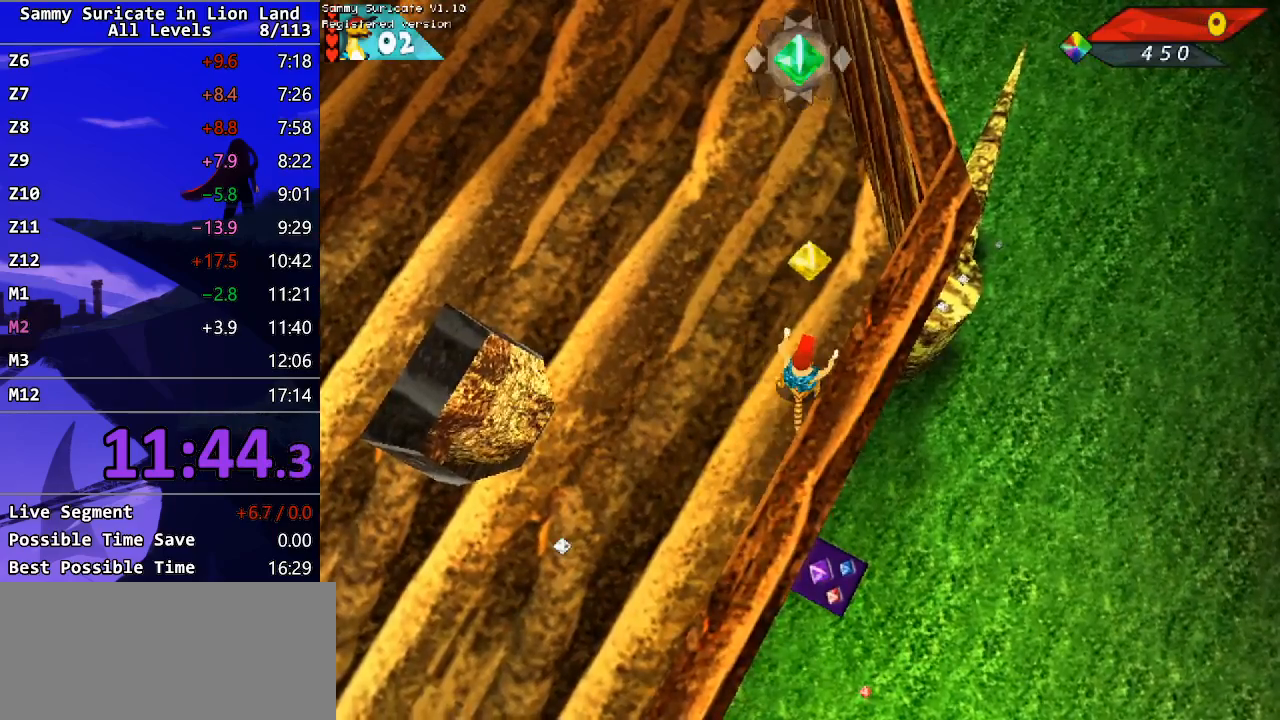
{"keys": ["right", "up"], "events": [[50, "up", "down"], [283, "right", "down"], [300, "m", "down"], [350, "m", "up"], [450, "m", "down"], [500, "m", "up"]]}
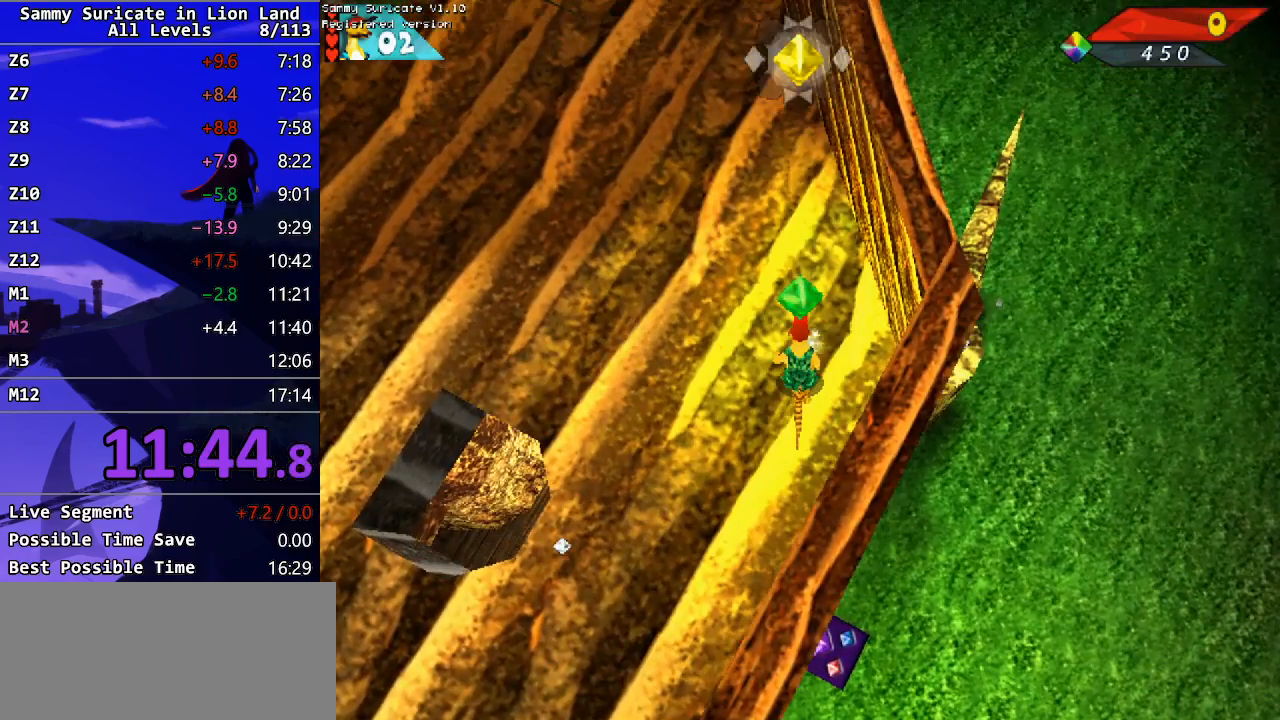
{"keys": ["m", "up"], "events": [[83, "m", "down"], [133, "m", "up"], [200, "right", "up"], [217, "m", "down"], [267, "m", "up"], [350, "m", "down"], [400, "m", "up"], [483, "m", "down"]]}
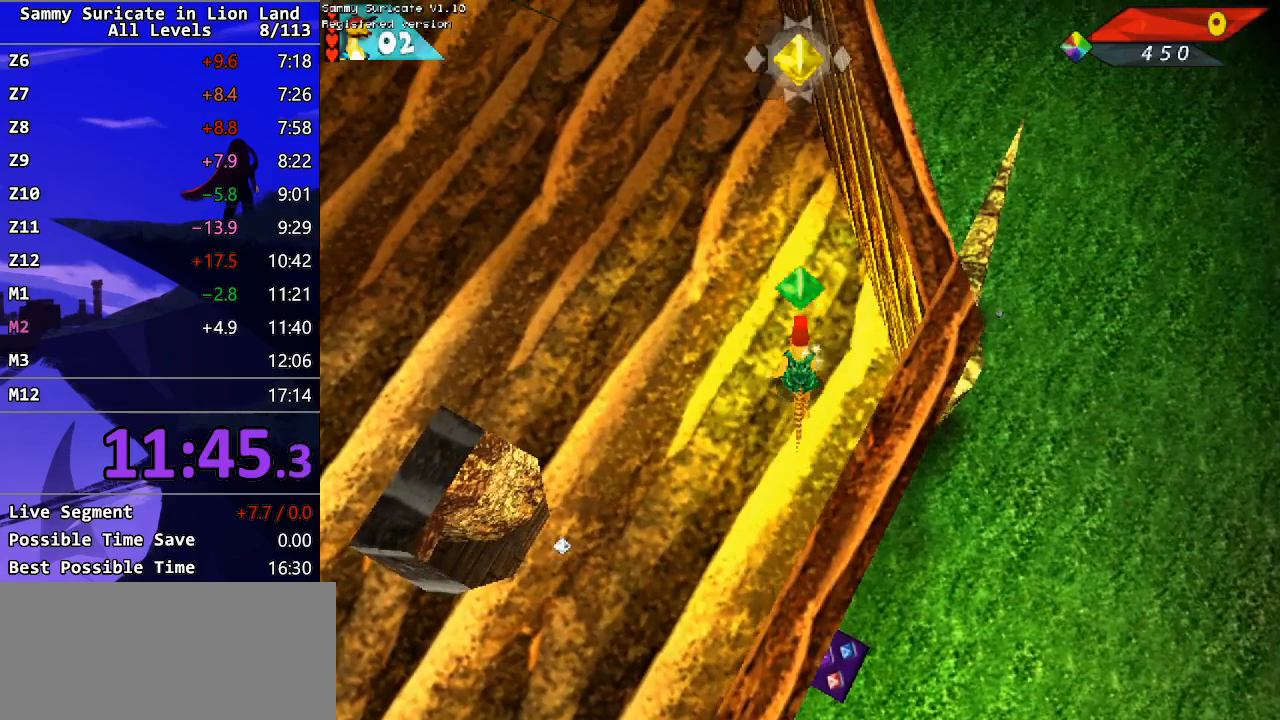
{"keys": ["up"], "events": [[33, "m", "up"], [117, "m", "down"], [167, "m", "up"], [233, "m", "down"], [300, "m", "up"], [367, "m", "down"], [433, "m", "up"]]}
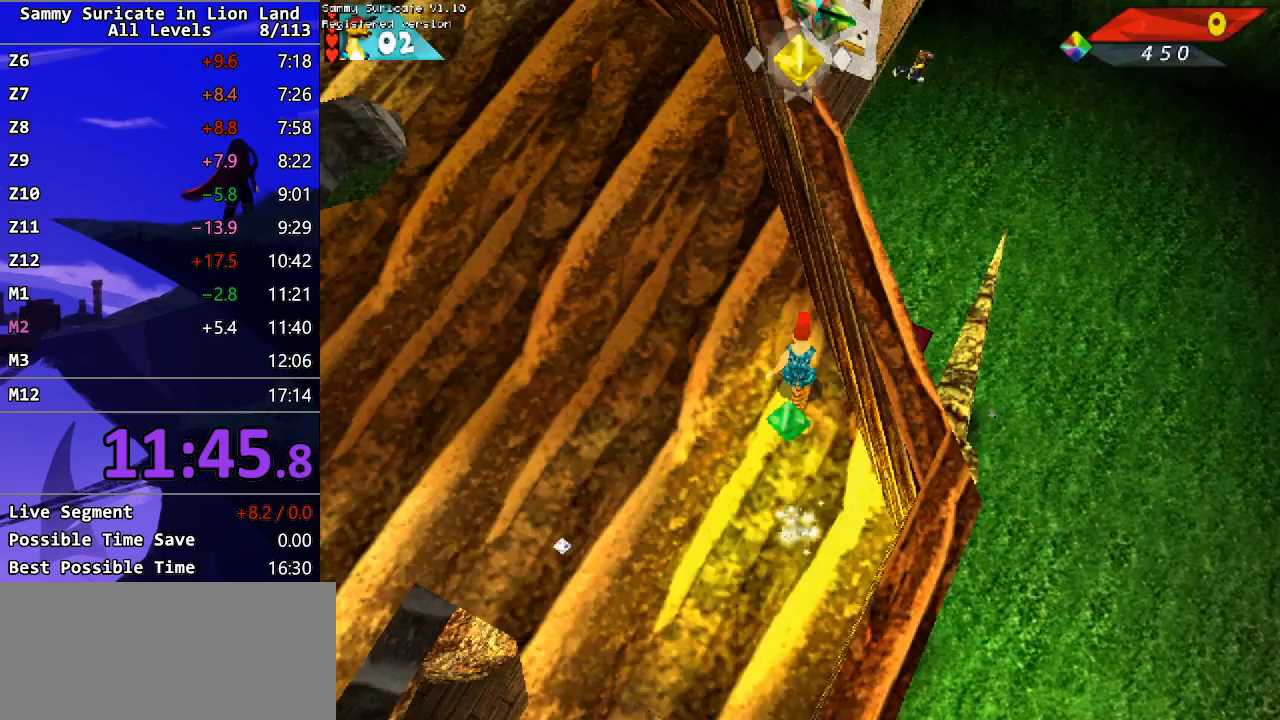
{"keys": [], "events": [[283, "left", "down"], [367, "up", "up"], [483, "left", "up"]]}
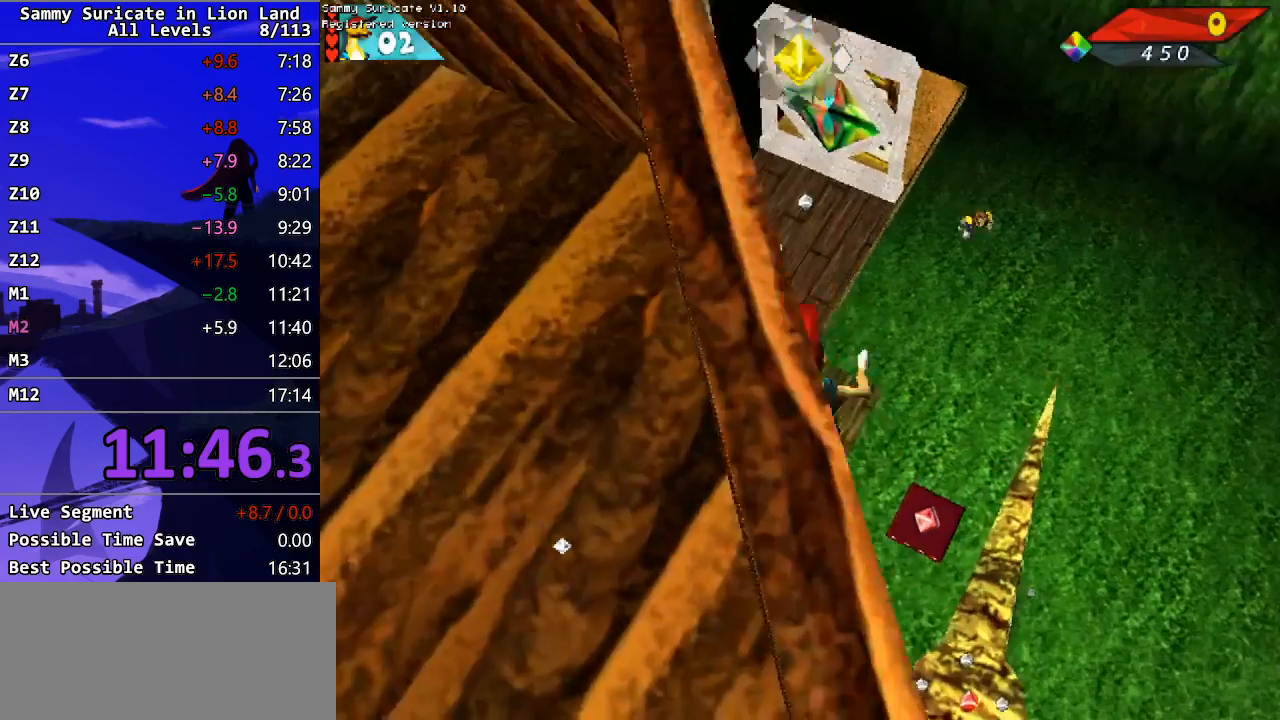
{"keys": [], "events": [[300, "left", "down"], [433, "left", "up"]]}
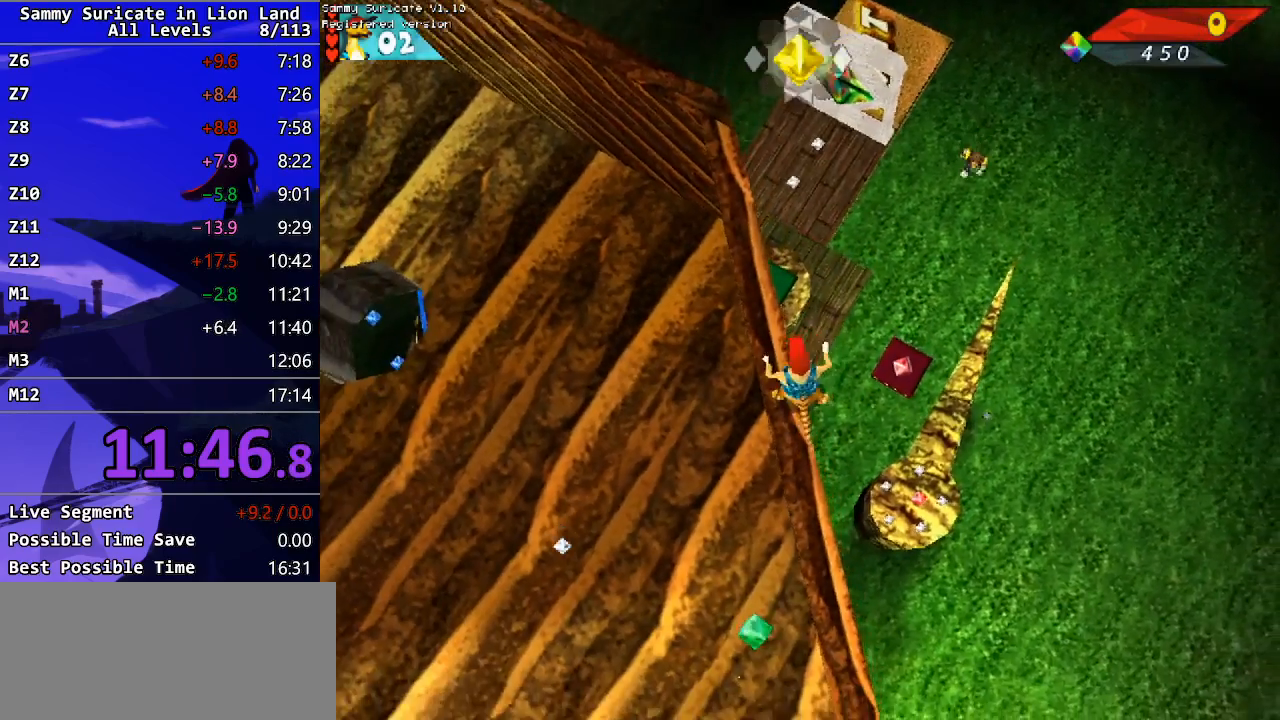
{"keys": ["up"], "events": [[83, "up", "down"]]}
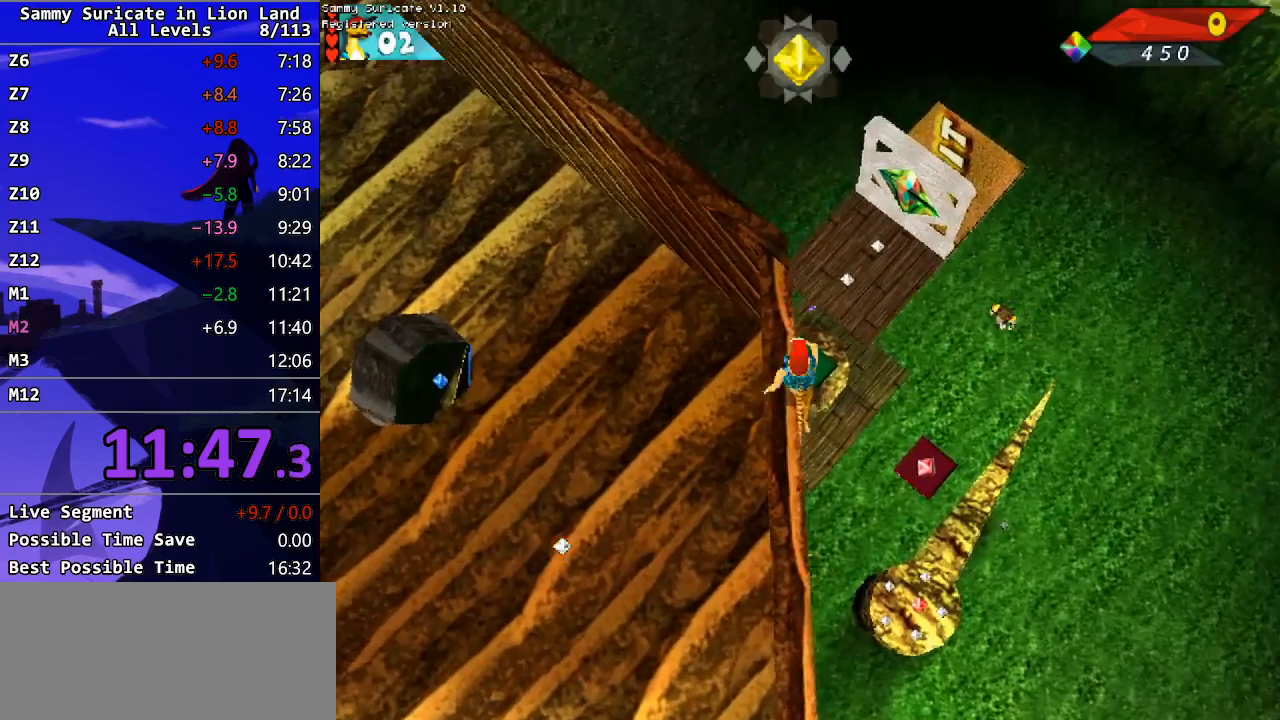
{"keys": ["right", "up"], "events": [[200, "right", "down"], [367, "ctrl_l", "down"], [450, "ctrl_l", "up"]]}
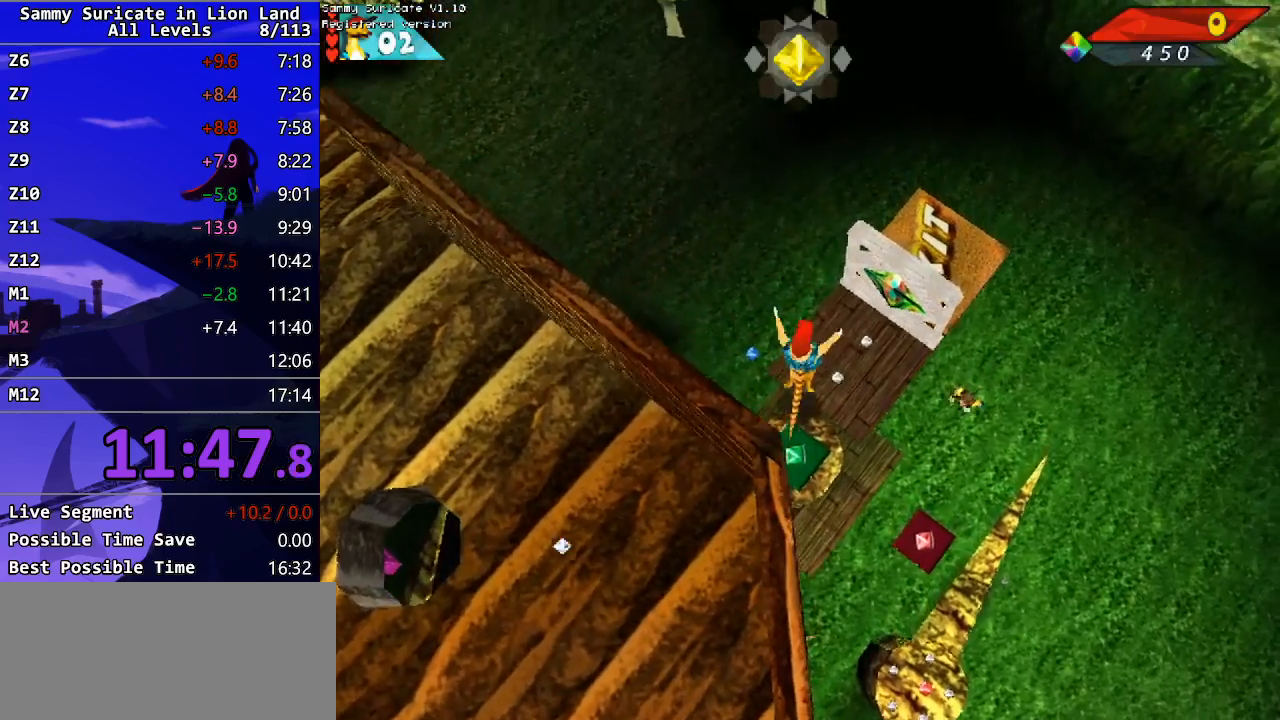
{"keys": ["right", "up"], "events": []}
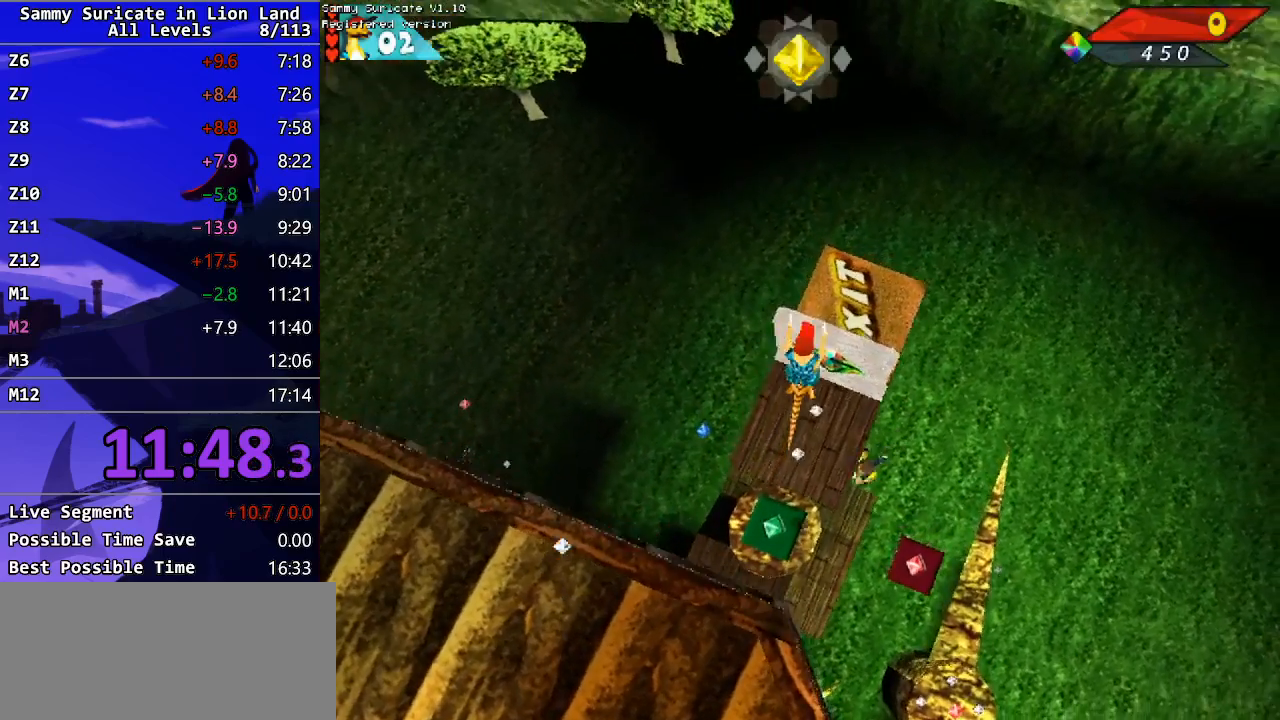
{"keys": ["up"], "events": [[250, "right", "up"]]}
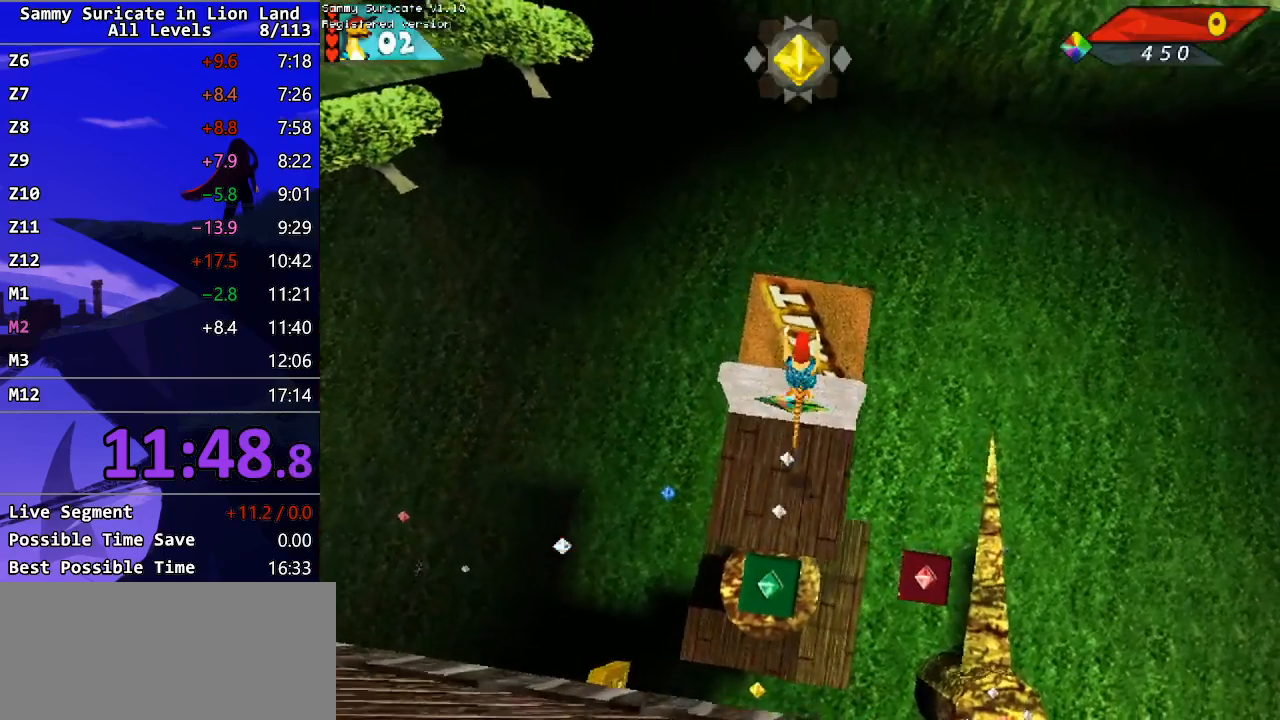
{"keys": ["up"], "events": []}
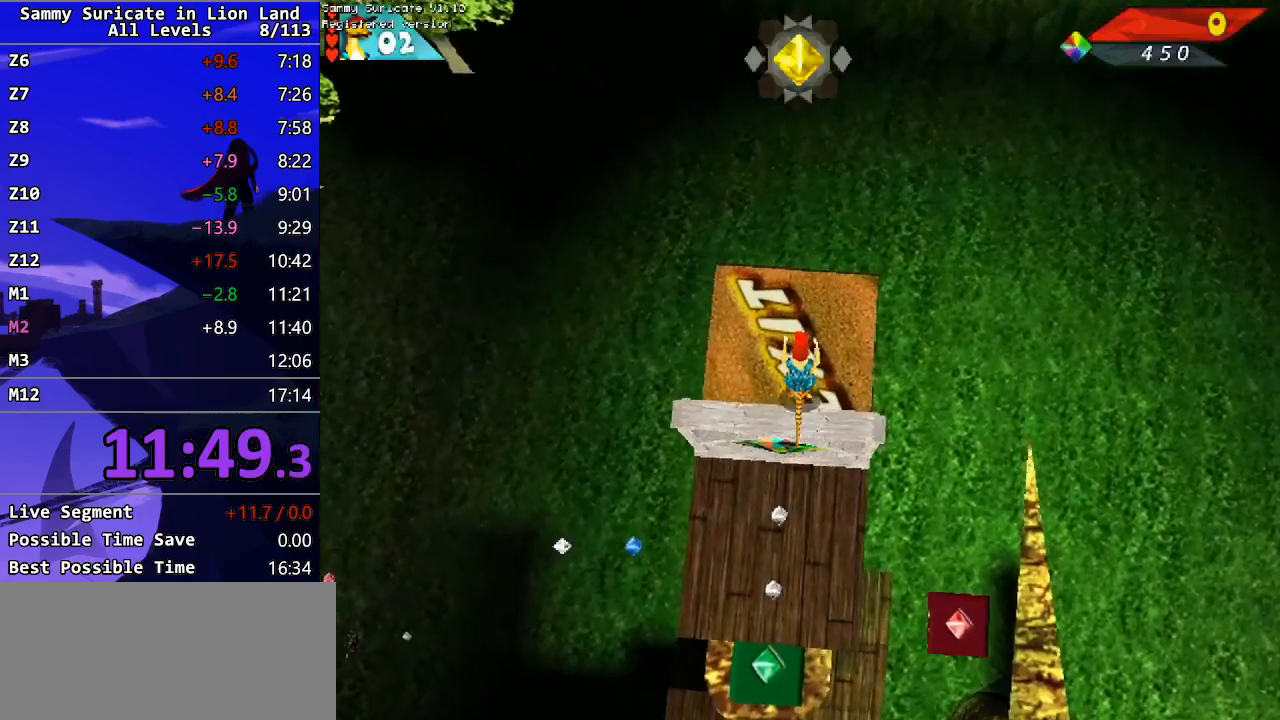
{"keys": ["up"], "events": []}